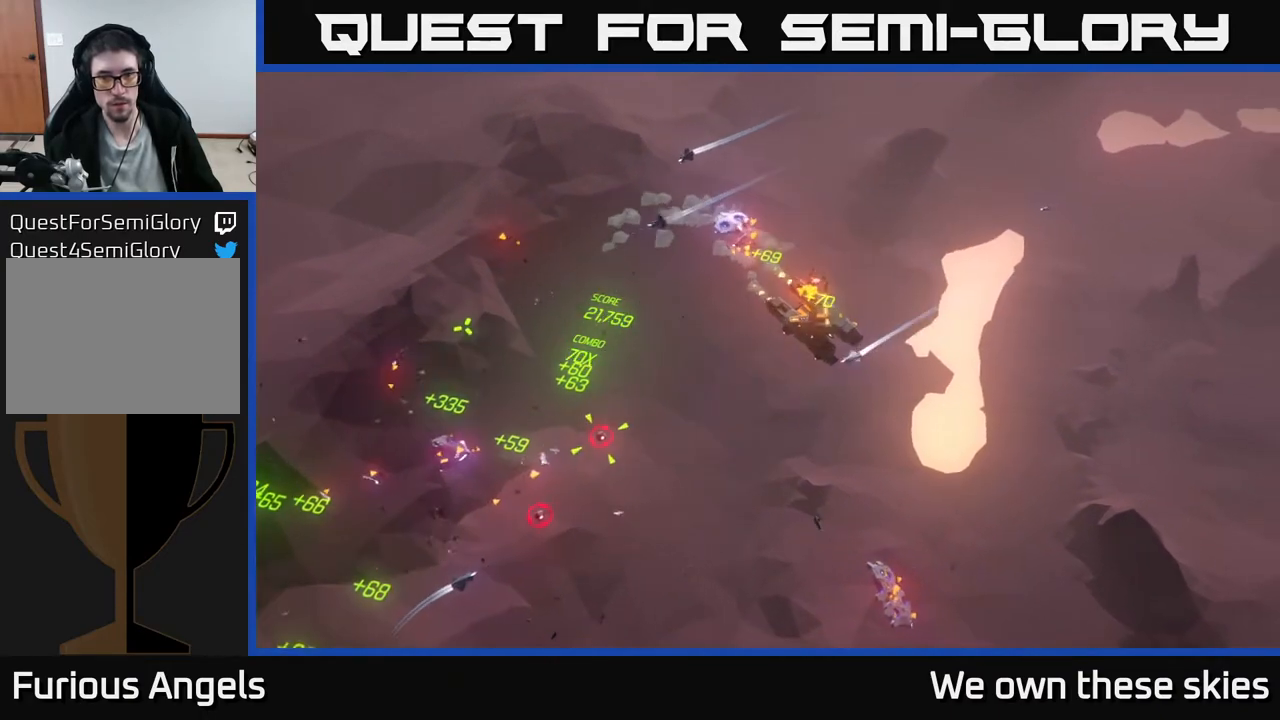
Gameplay with a controller (Xbox layout); each line is a JSON object with the inputs held at the frame after it. "events" lists button and stick changes between this image and that frame as [ms after this image, input, new state], when the widget could be followed in between. Not read: right_stick.
{"buttons": [], "left_stick": "down", "events": [[167, "left_stick", "down"]]}
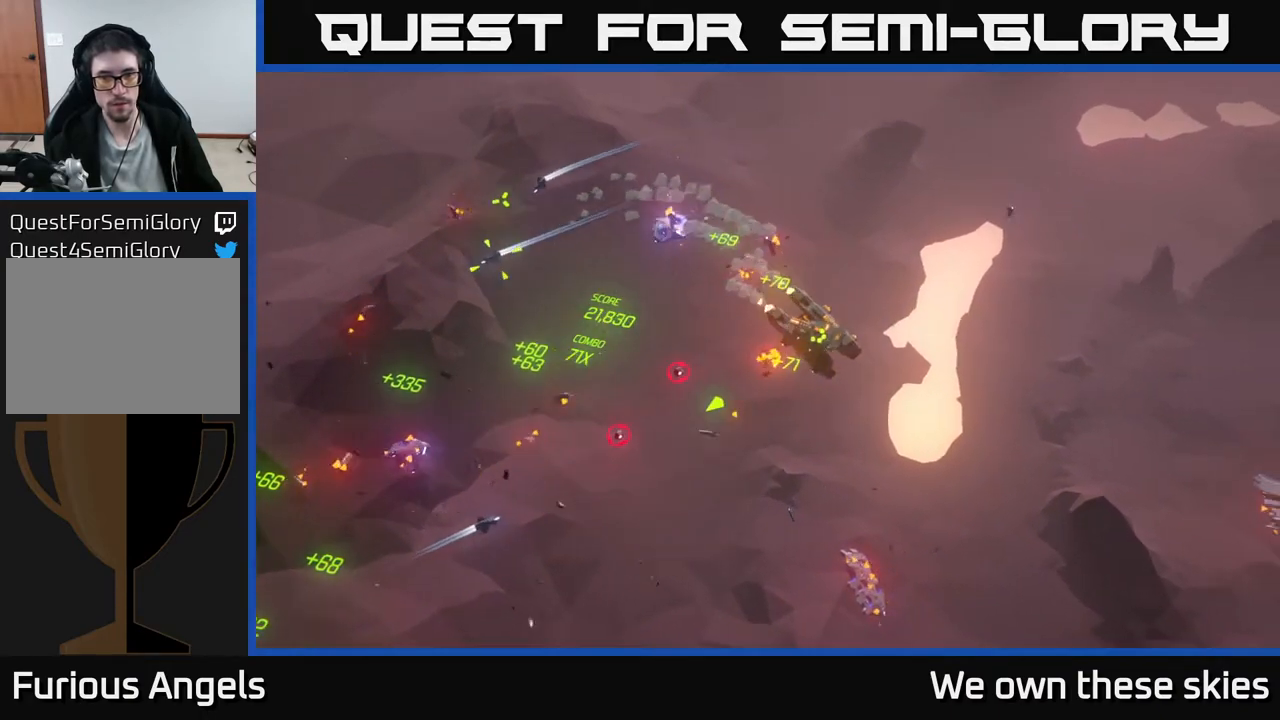
{"buttons": [], "left_stick": "down", "events": []}
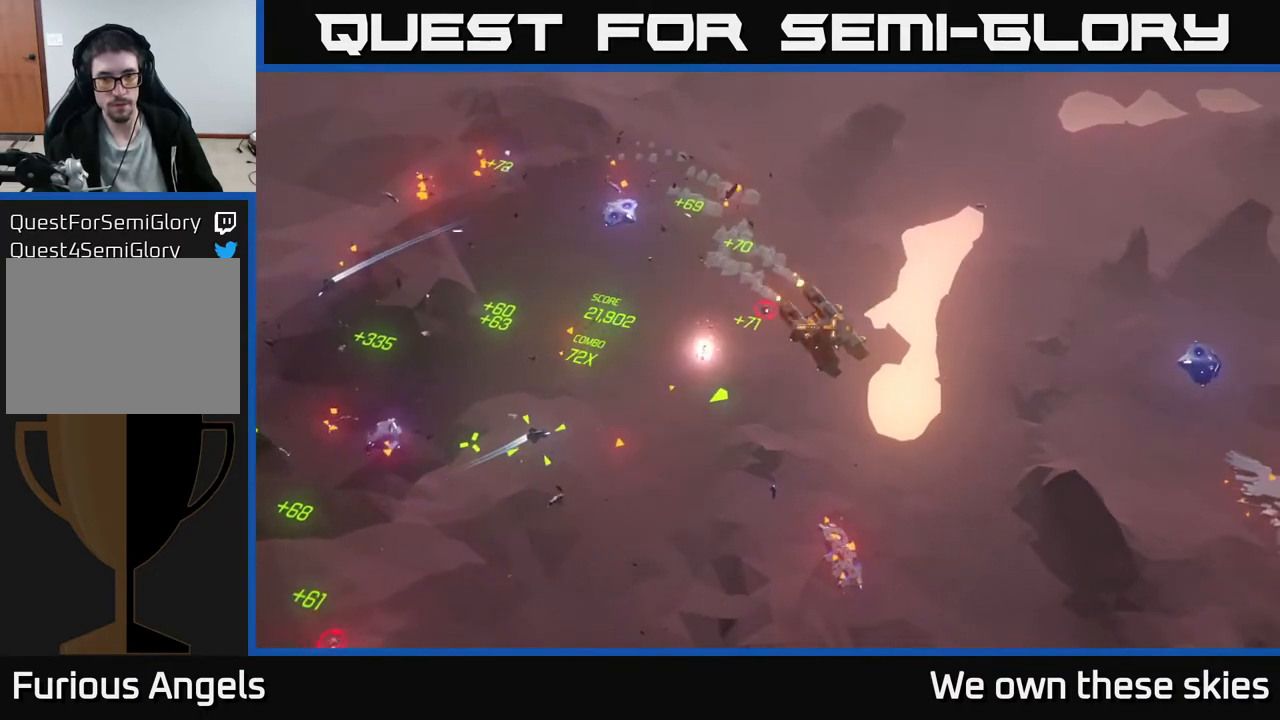
{"buttons": [], "left_stick": "down", "events": []}
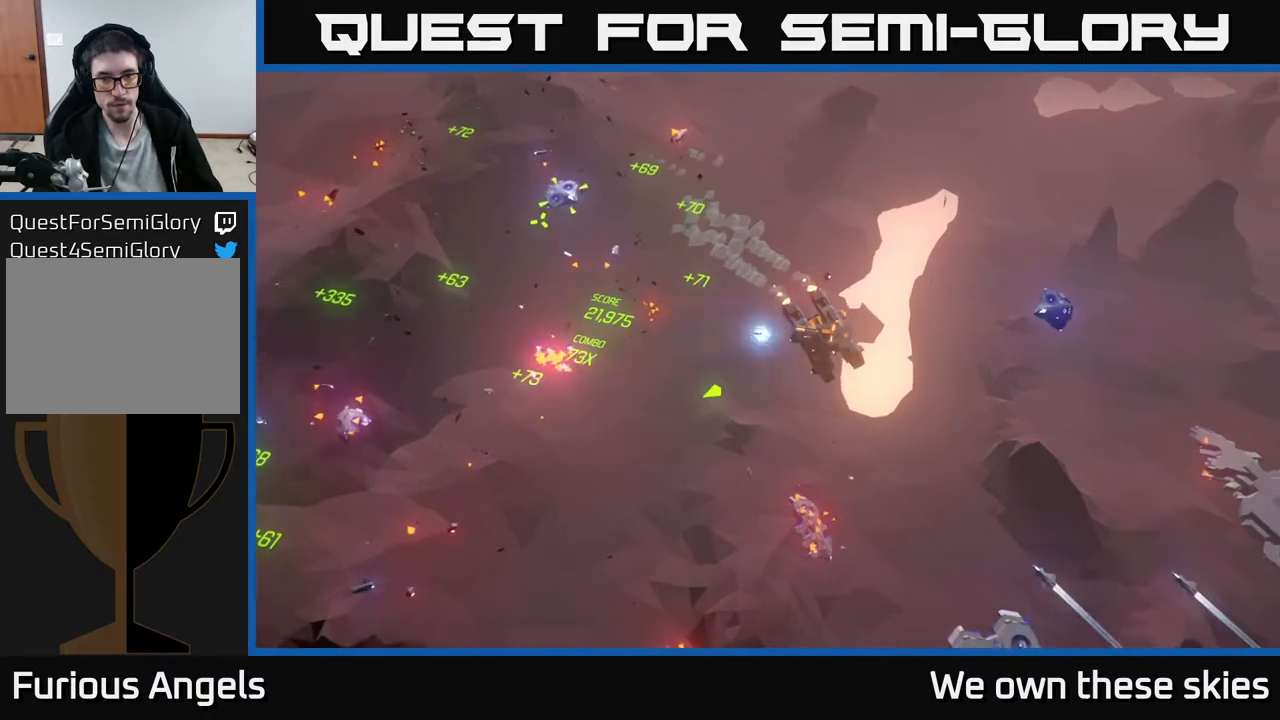
{"buttons": [], "left_stick": "down", "events": [[133, "left_stick", "center"], [317, "left_stick", "down"]]}
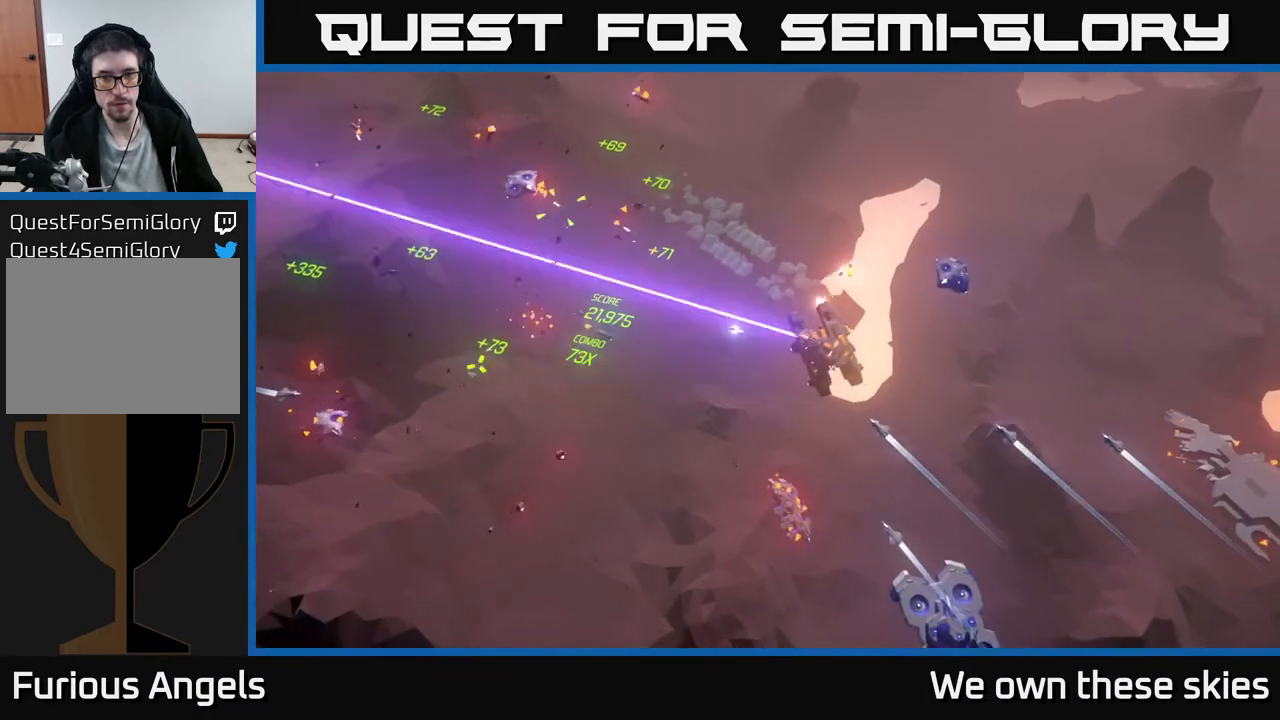
{"buttons": [], "left_stick": "down", "events": [[183, "left_stick", "center"], [333, "left_stick", "down"]]}
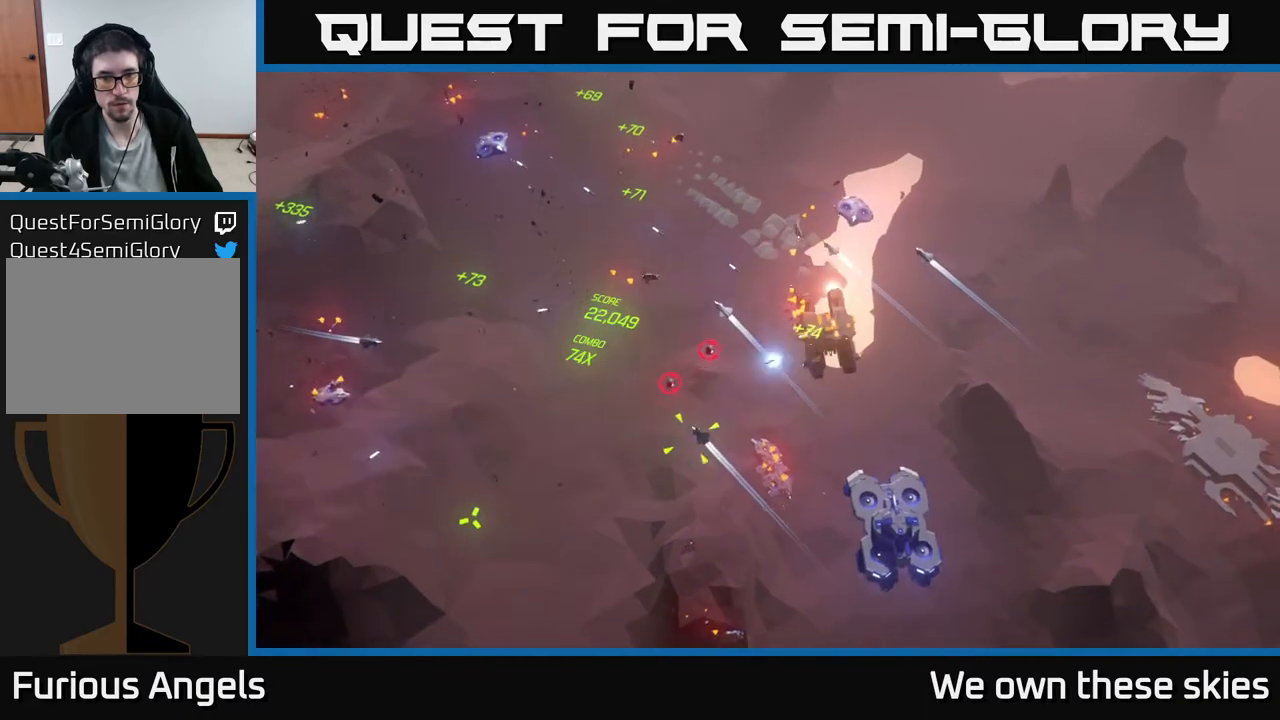
{"buttons": [], "left_stick": "down", "events": []}
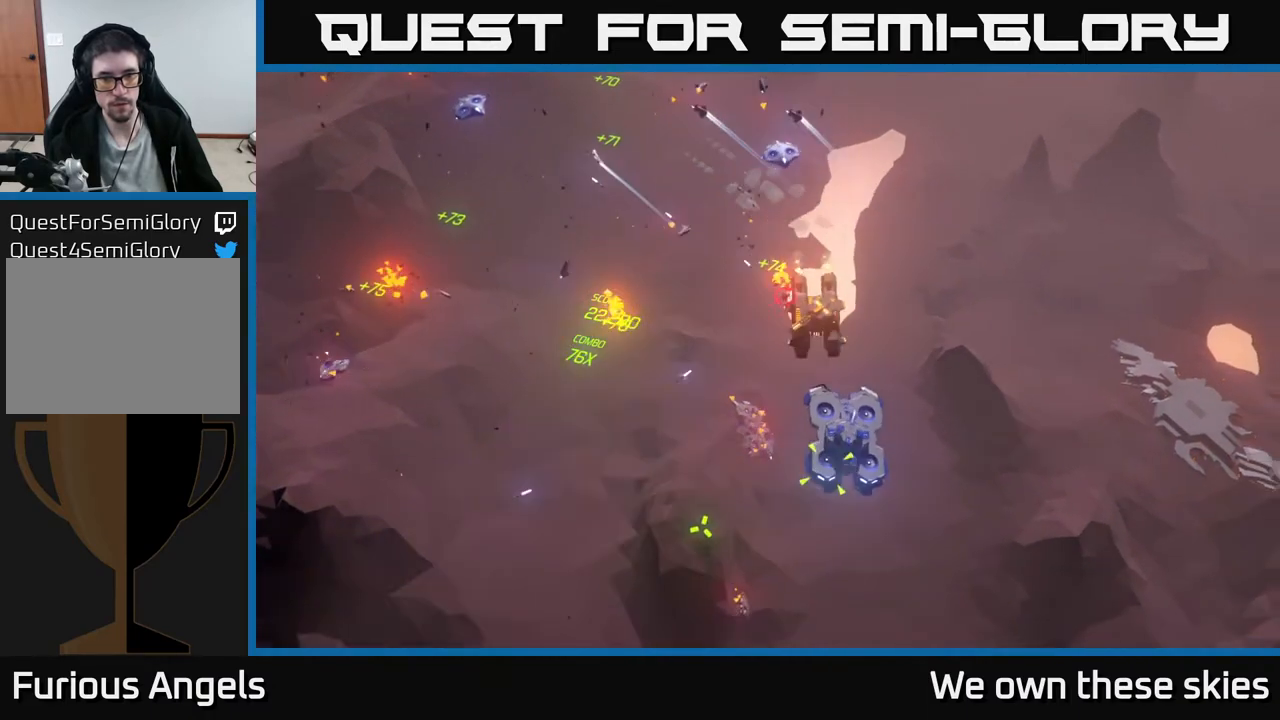
{"buttons": [], "left_stick": "down", "events": []}
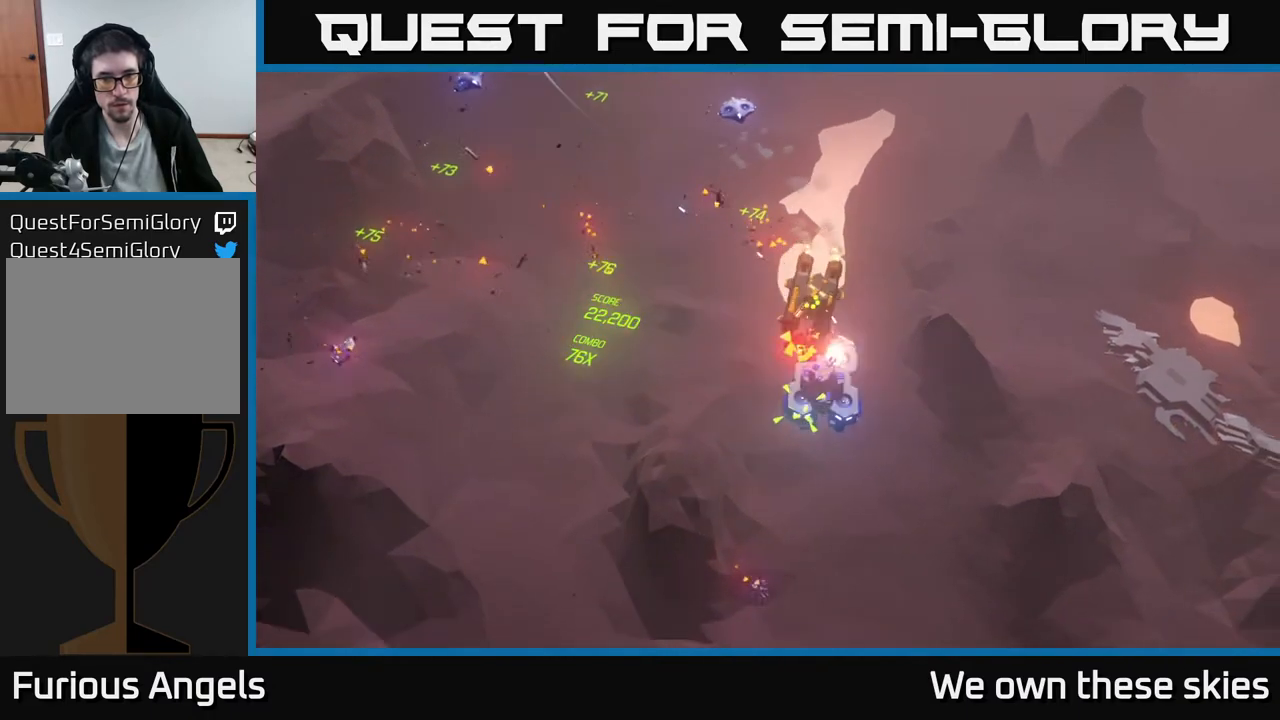
{"buttons": [], "left_stick": "down", "events": []}
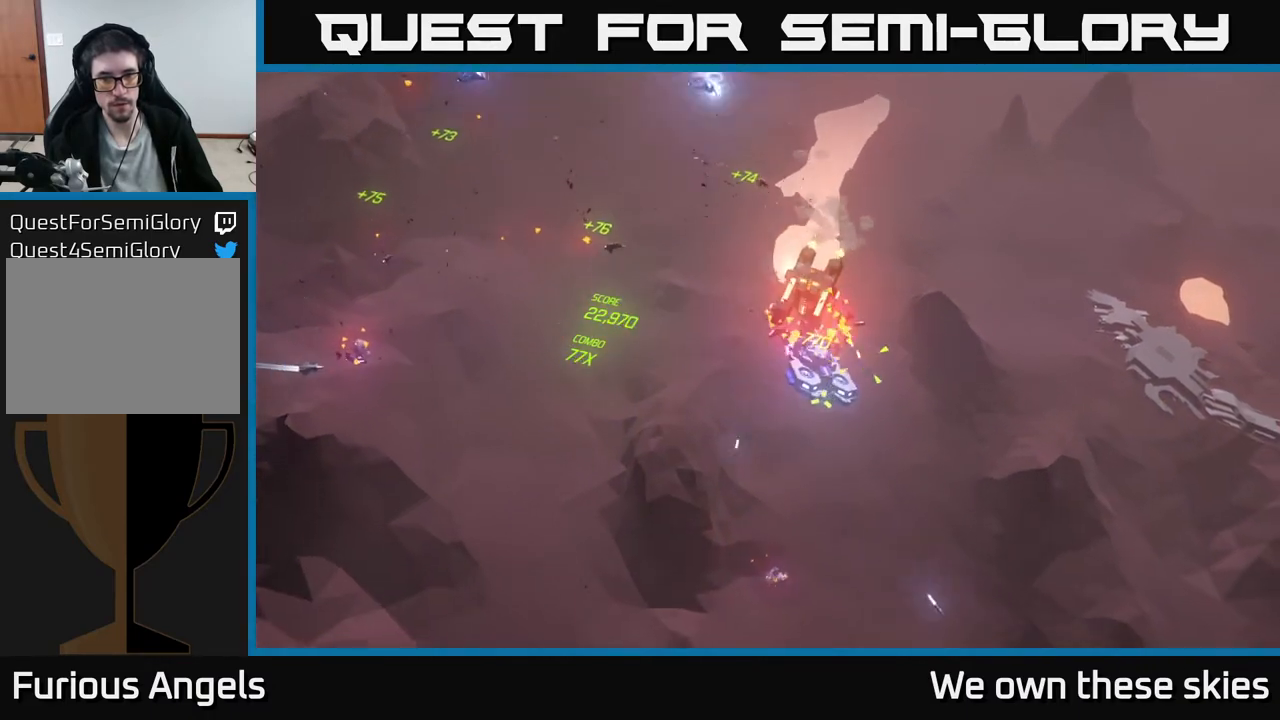
{"buttons": [], "left_stick": "center", "events": [[167, "left_stick", "down-left"], [367, "left_stick", "center"]]}
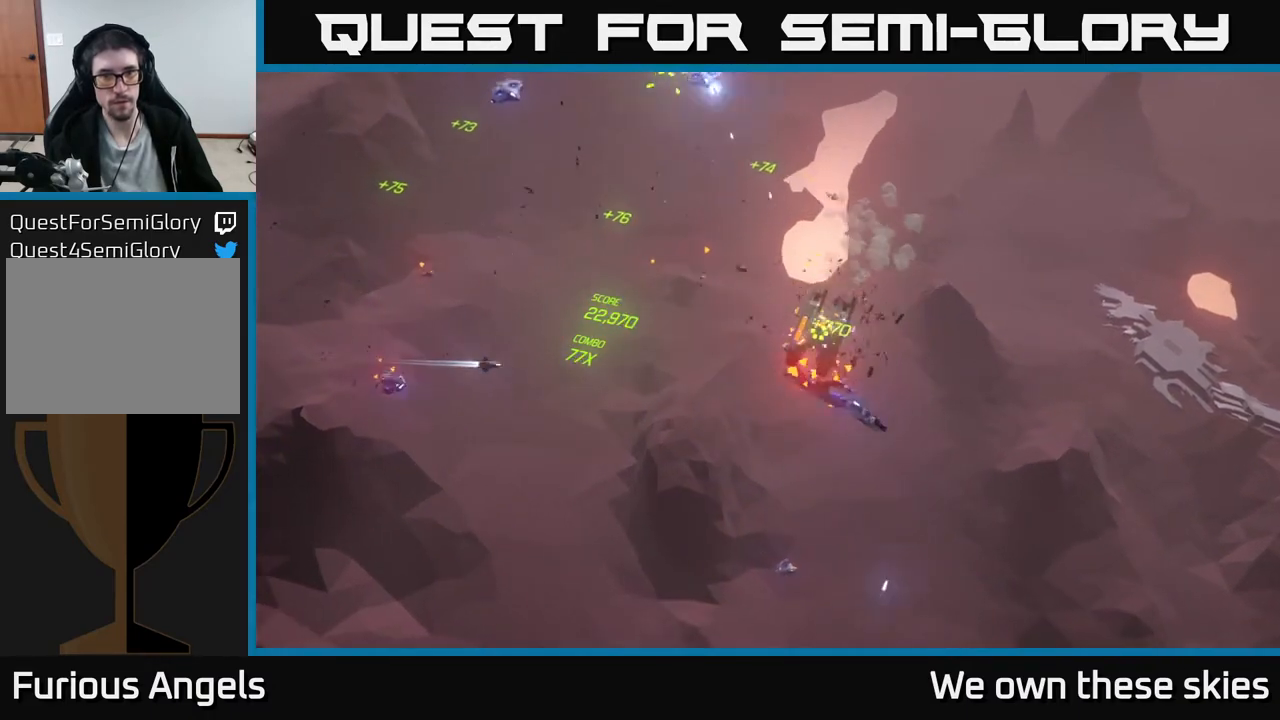
{"buttons": [], "left_stick": "down", "events": [[300, "left_stick", "down"]]}
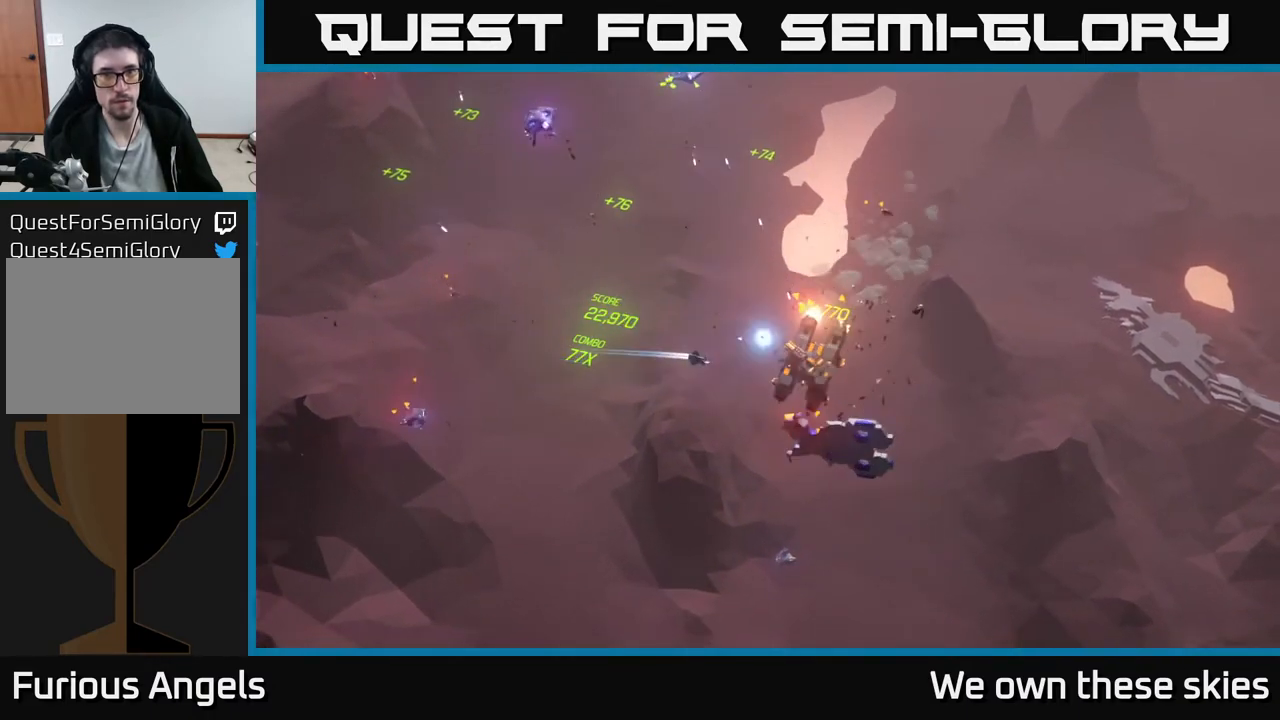
{"buttons": [], "left_stick": "down", "events": []}
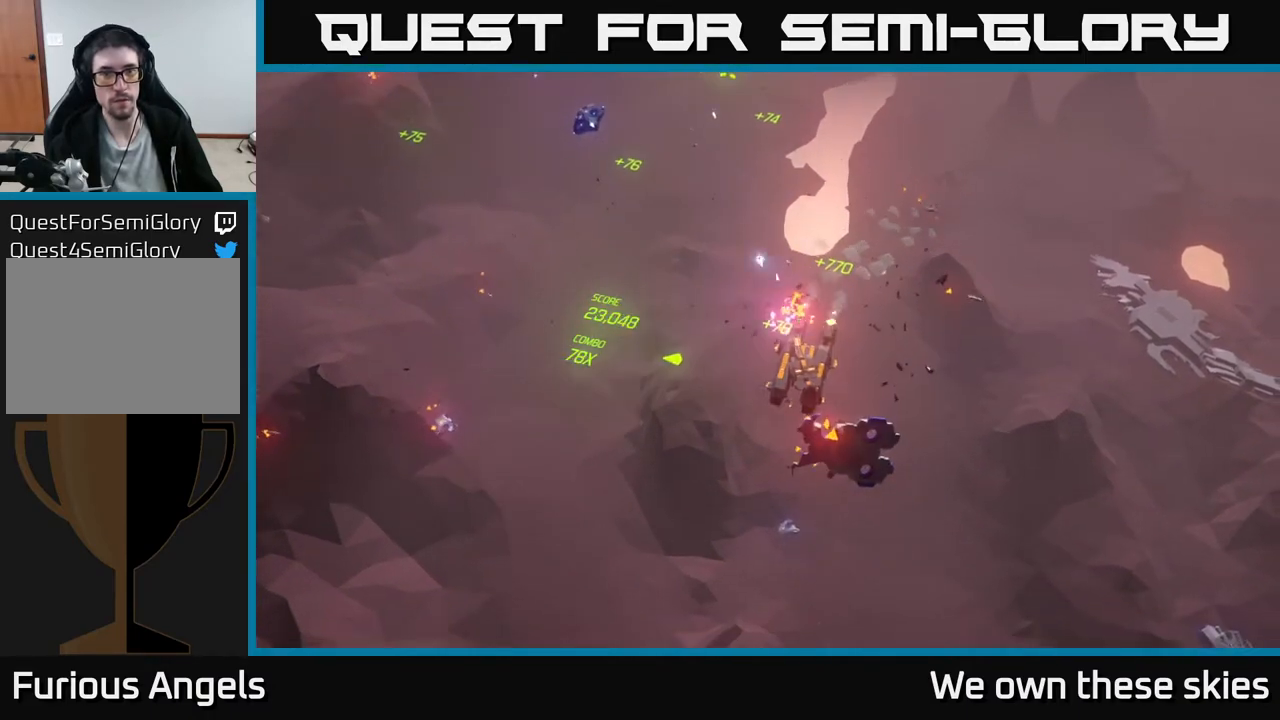
{"buttons": [], "left_stick": "down-left", "events": [[283, "left_stick", "center"], [450, "left_stick", "down-left"]]}
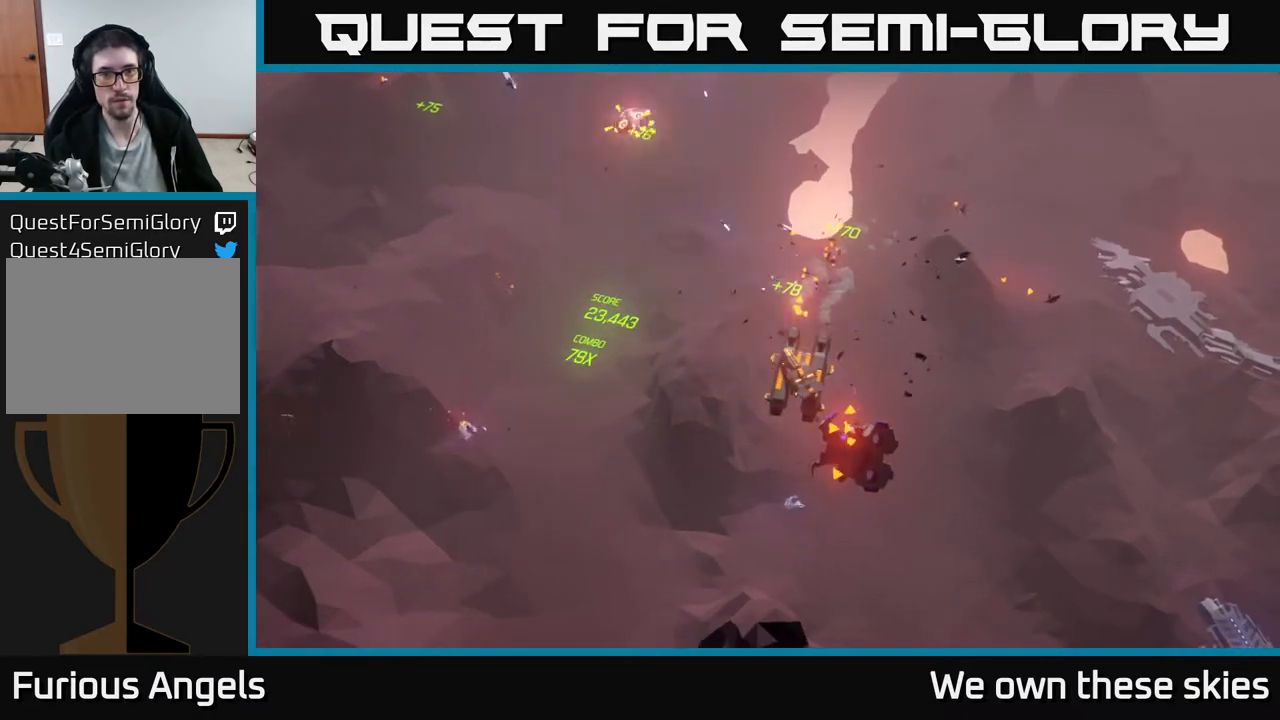
{"buttons": [], "left_stick": "center", "events": [[367, "left_stick", "center"]]}
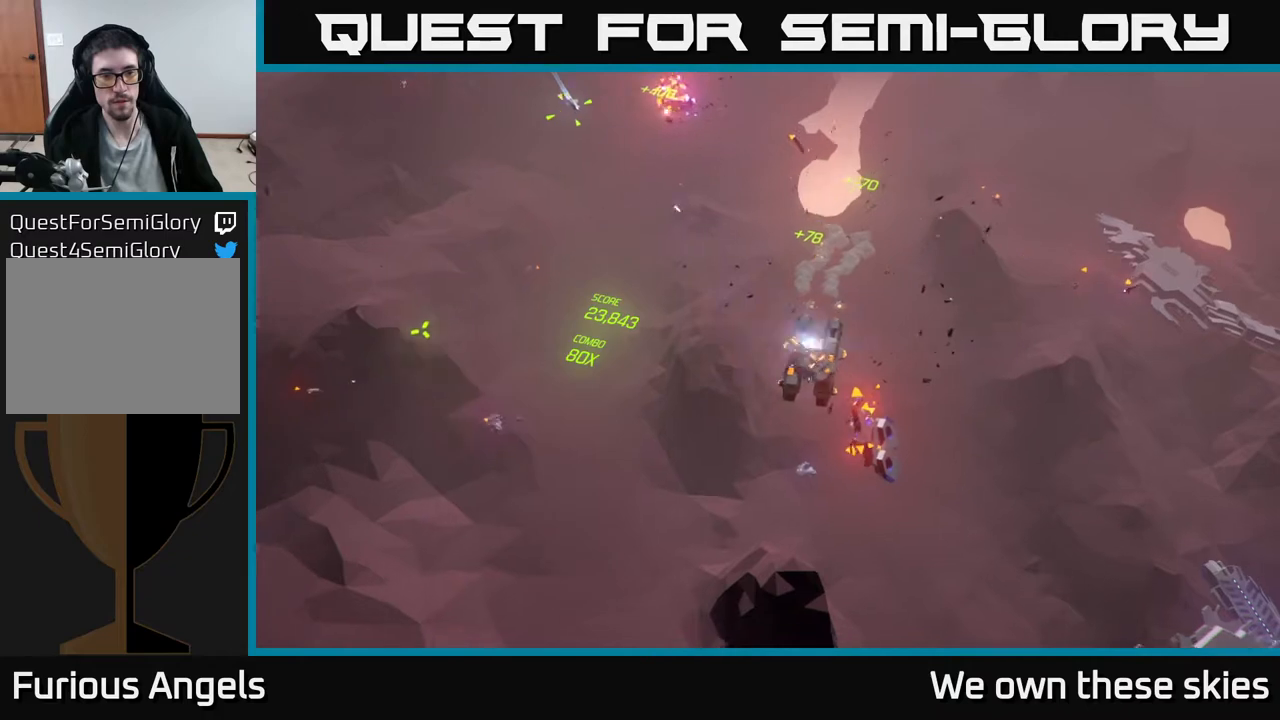
{"buttons": [], "left_stick": "left", "events": [[133, "left_stick", "down-left"], [383, "left_stick", "left"]]}
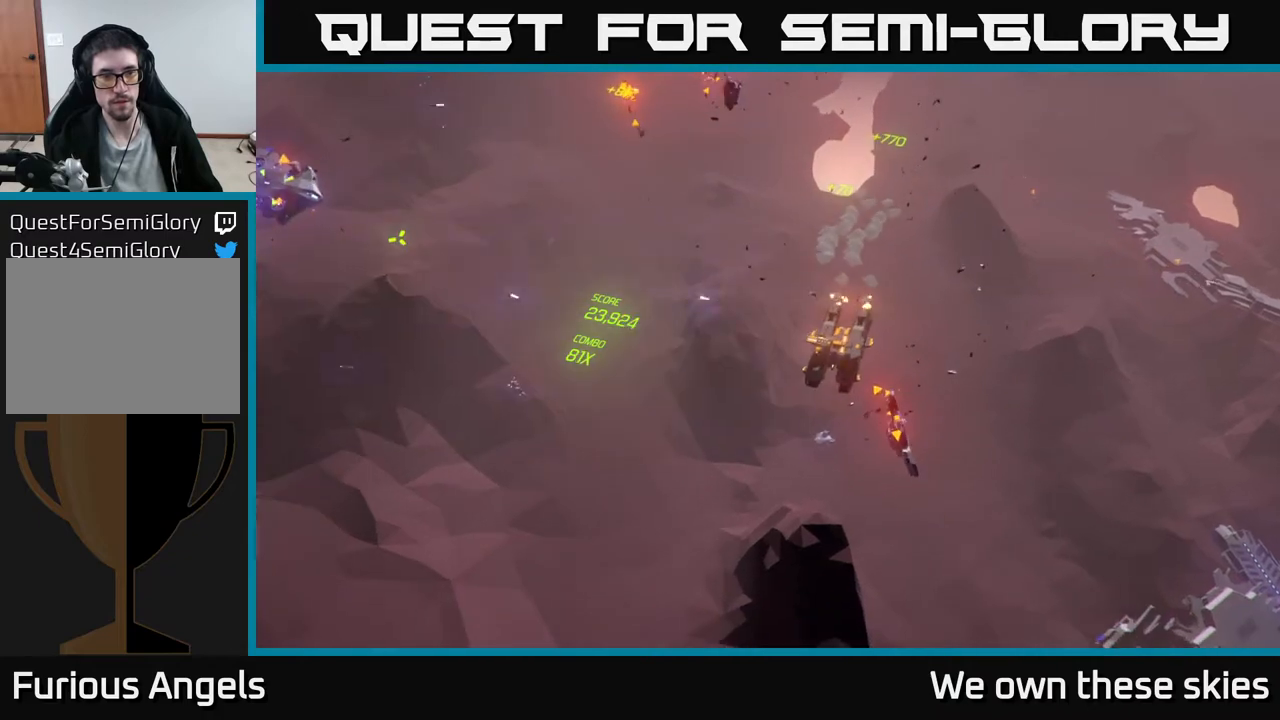
{"buttons": [], "left_stick": "left", "events": []}
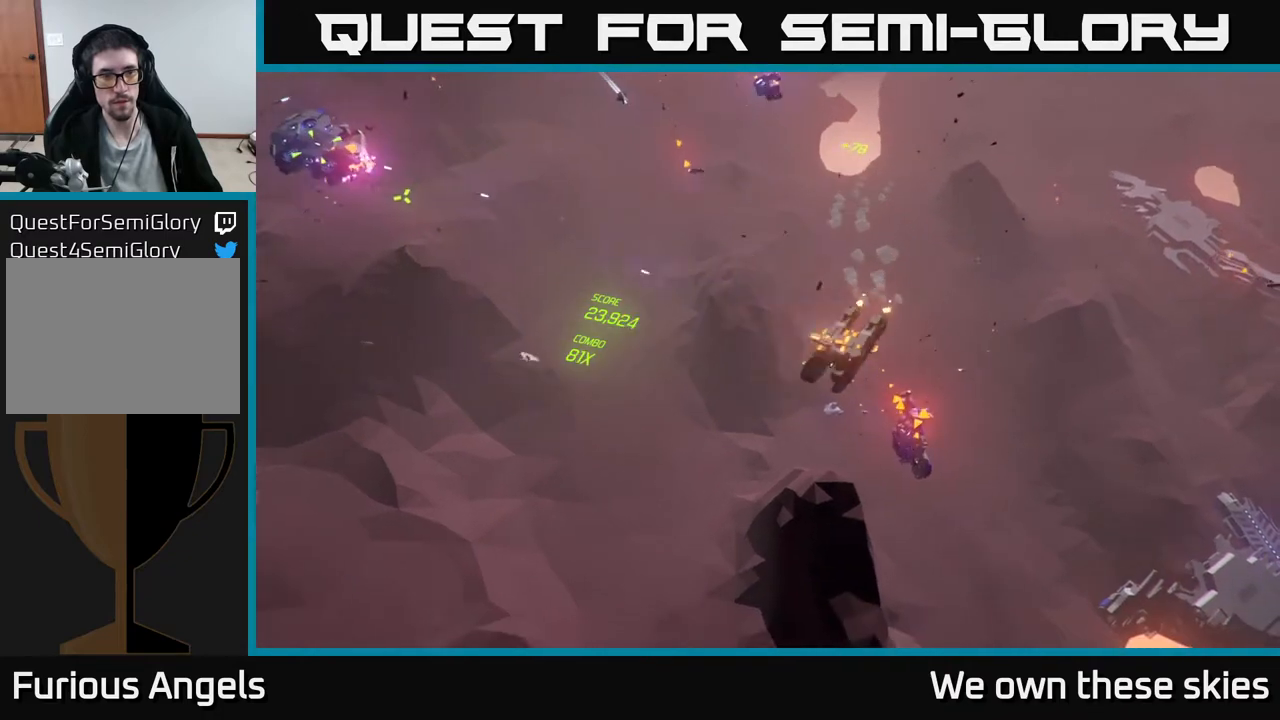
{"buttons": [], "left_stick": "left", "events": []}
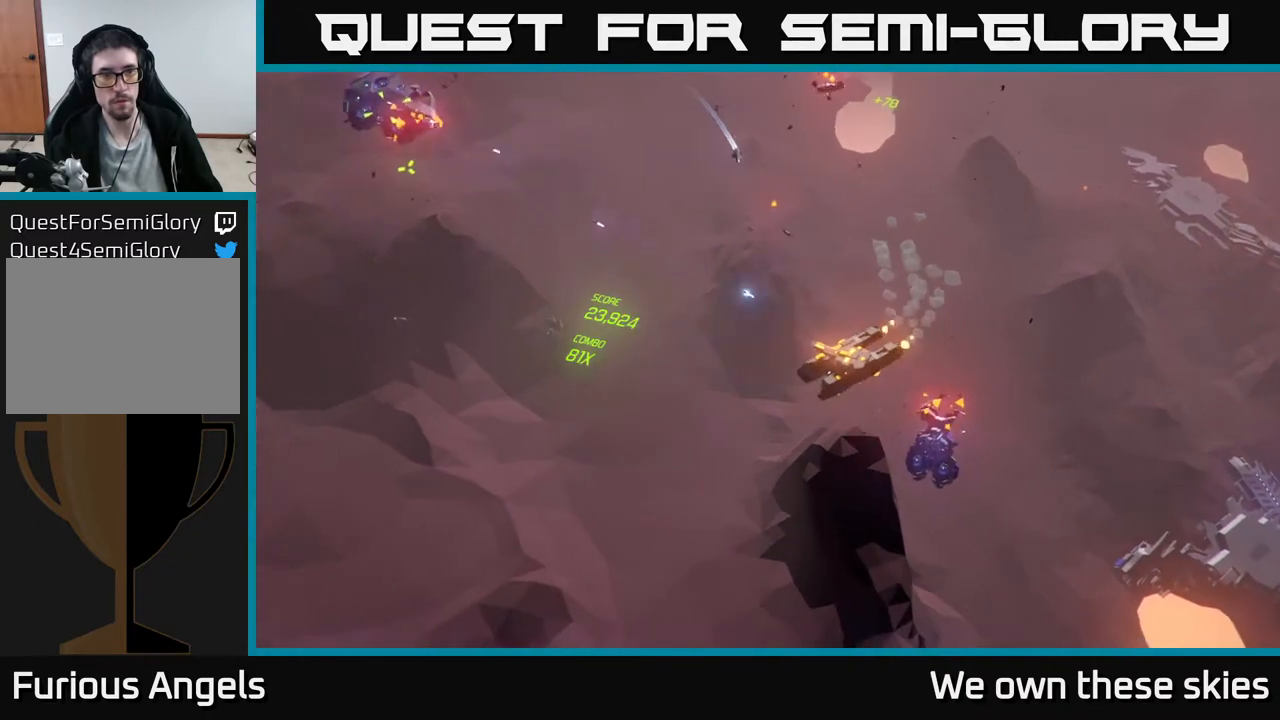
{"buttons": [], "left_stick": "center", "events": [[67, "left_stick", "up-left"], [400, "left_stick", "center"]]}
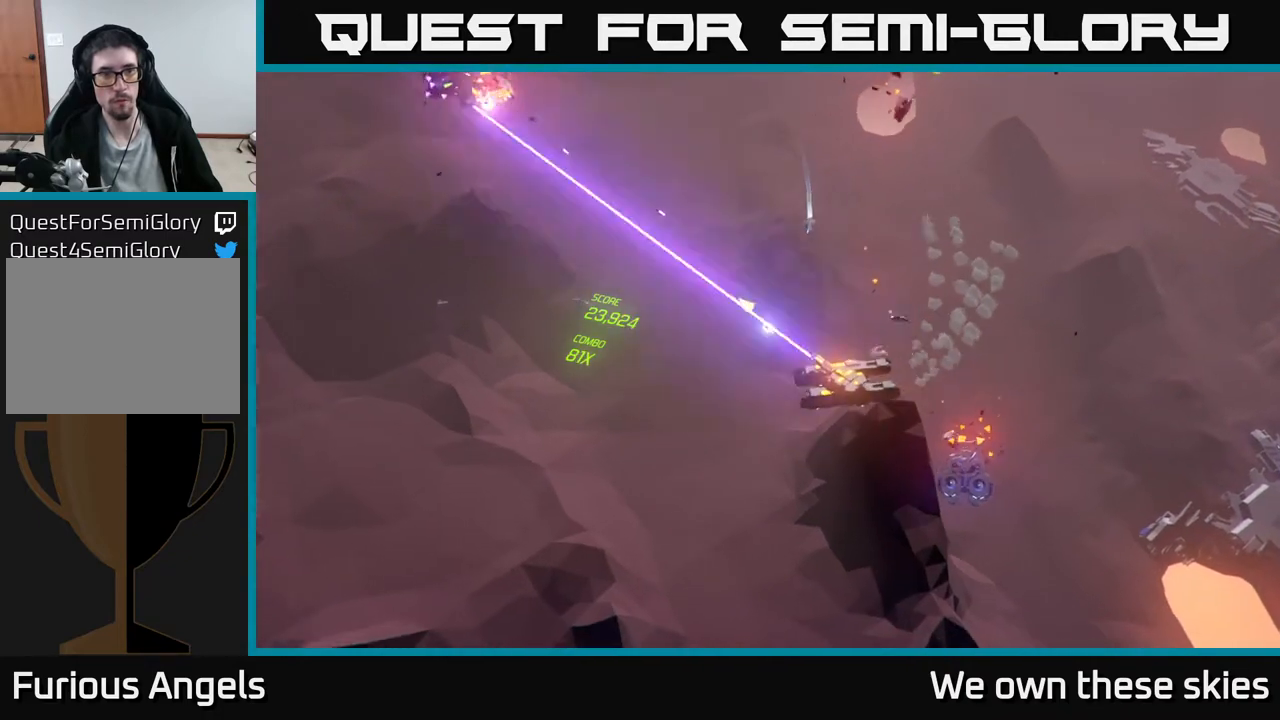
{"buttons": [], "left_stick": "center", "events": []}
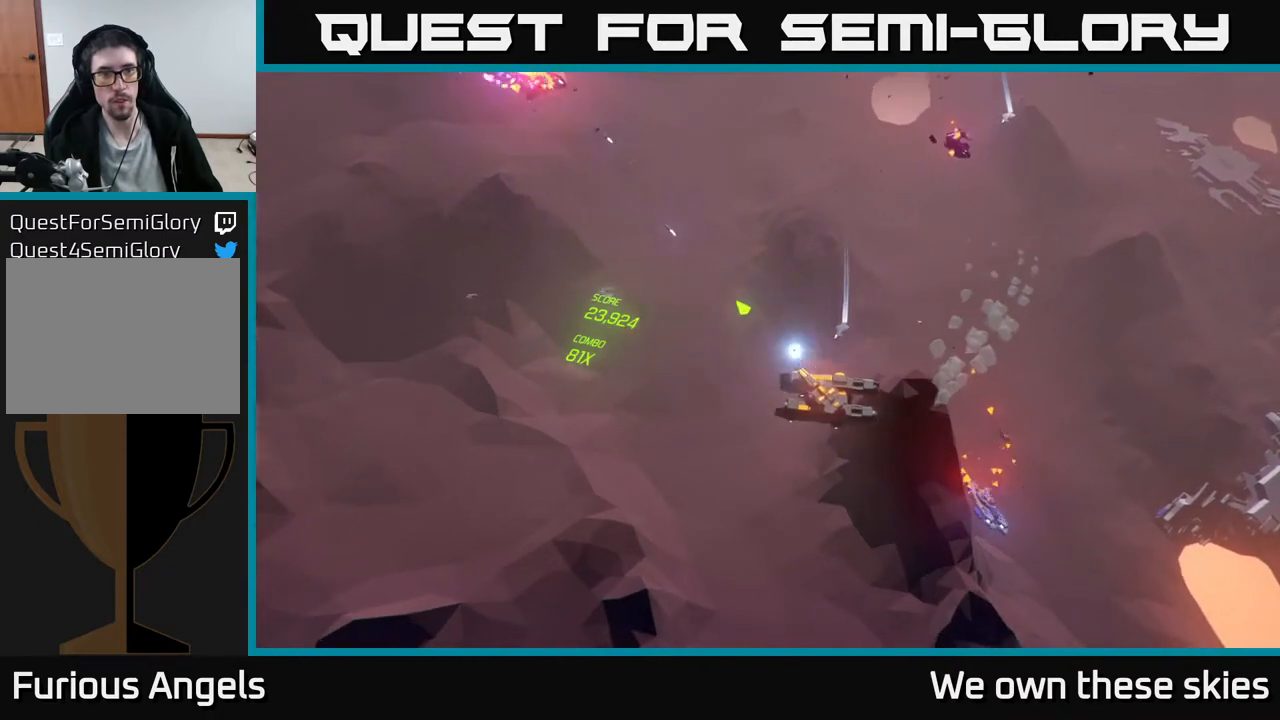
{"buttons": [], "left_stick": "center", "events": []}
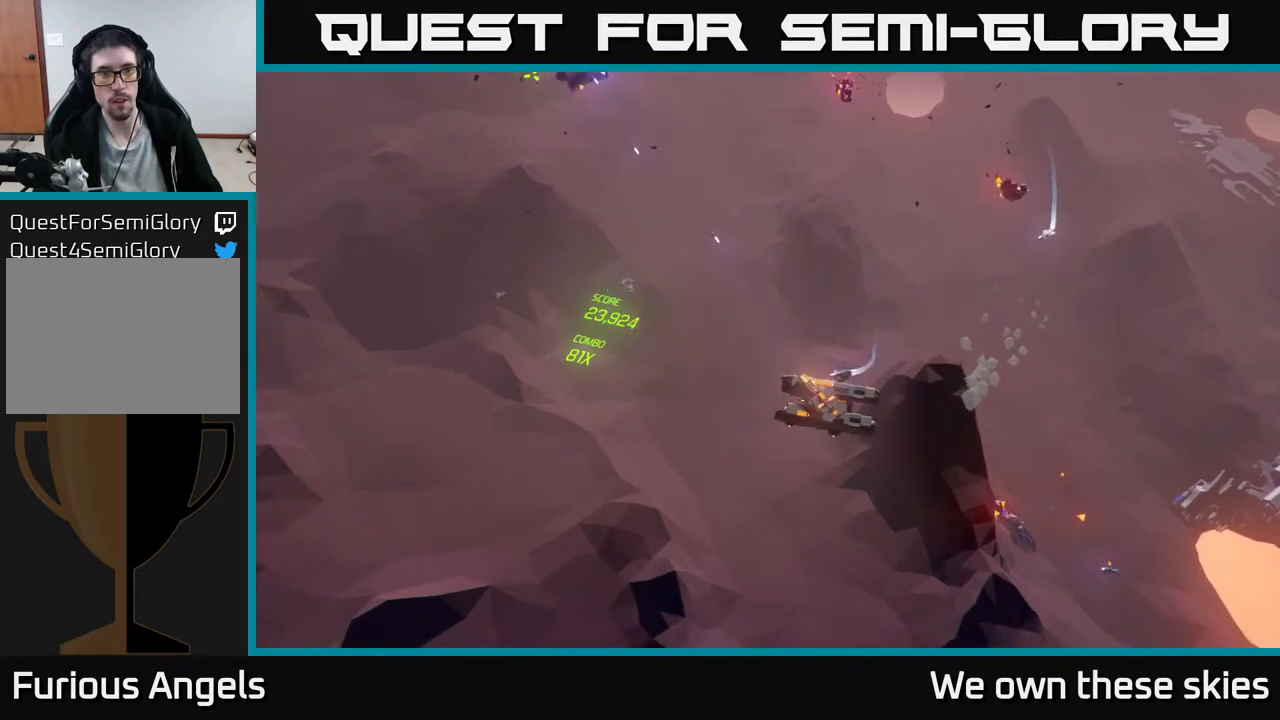
{"buttons": [], "left_stick": "center", "events": []}
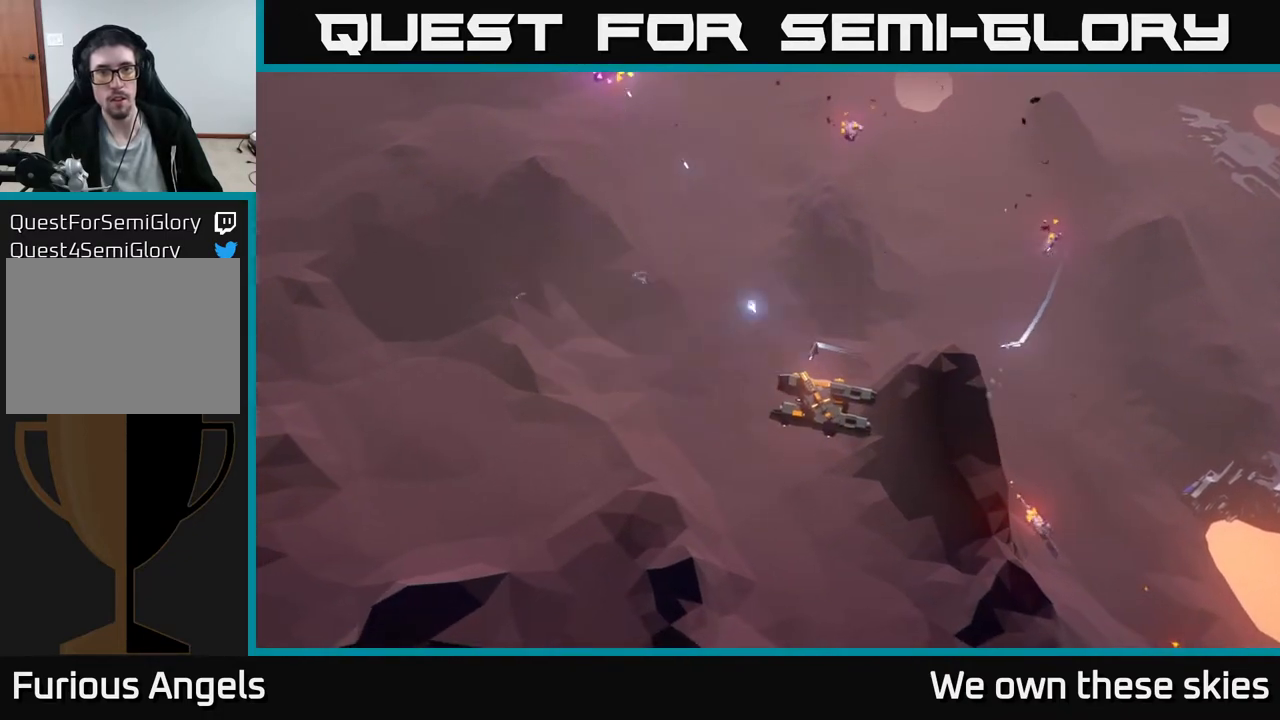
{"buttons": [], "left_stick": "up", "events": [[500, "left_stick", "up"]]}
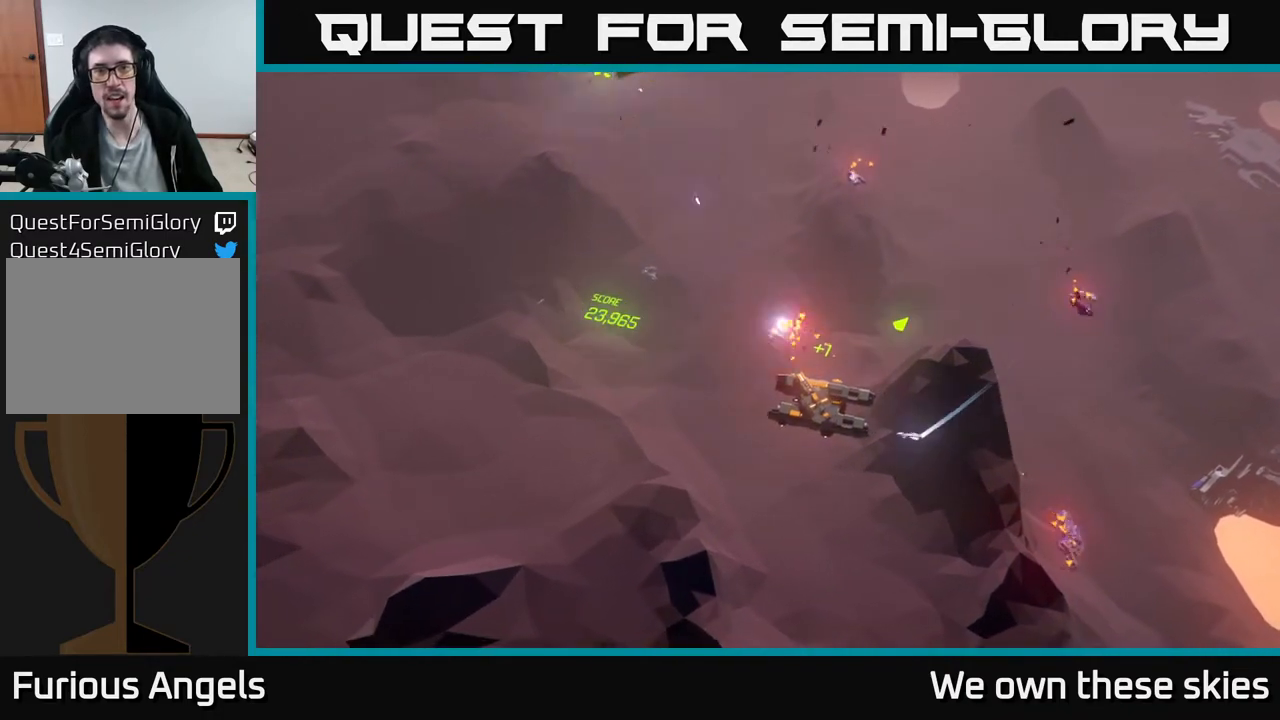
{"buttons": [], "left_stick": "right", "events": [[33, "left_stick", "up-left"], [317, "left_stick", "center"], [367, "left_stick", "right"]]}
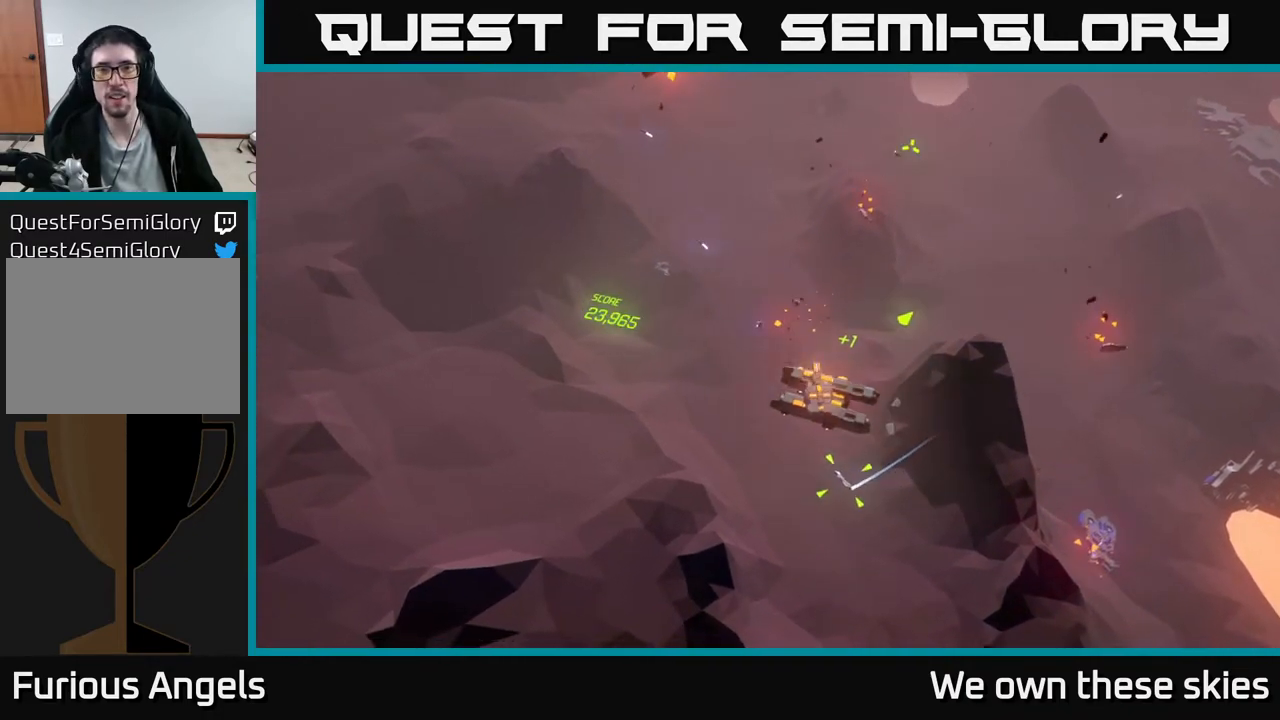
{"buttons": [], "left_stick": "center", "events": [[433, "left_stick", "center"]]}
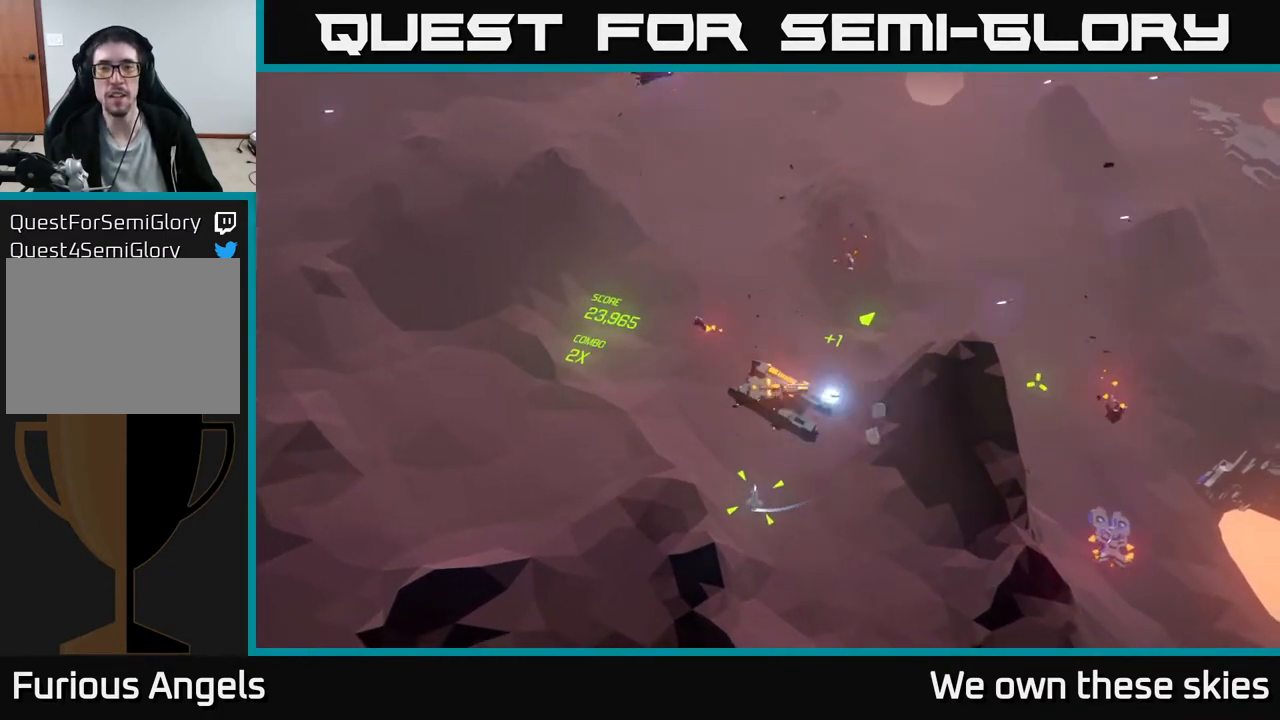
{"buttons": [], "left_stick": "center", "events": [[150, "left_stick", "right"], [333, "left_stick", "center"]]}
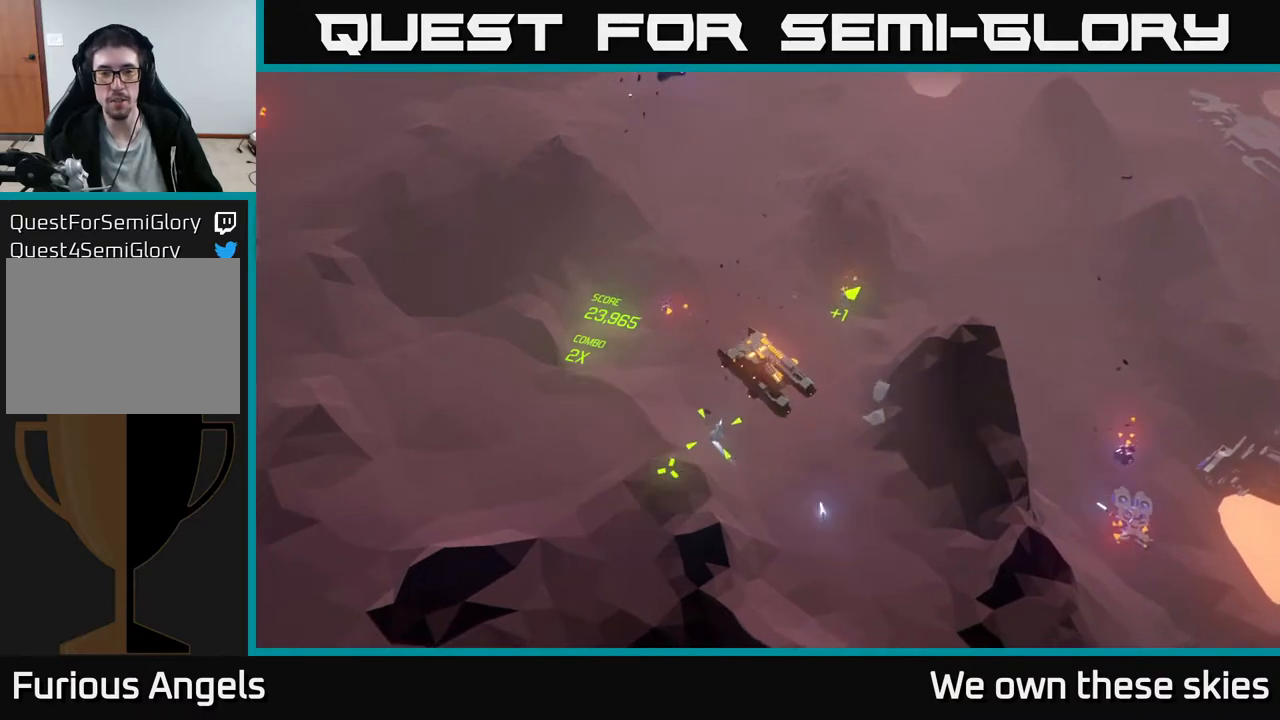
{"buttons": [], "left_stick": "center", "events": []}
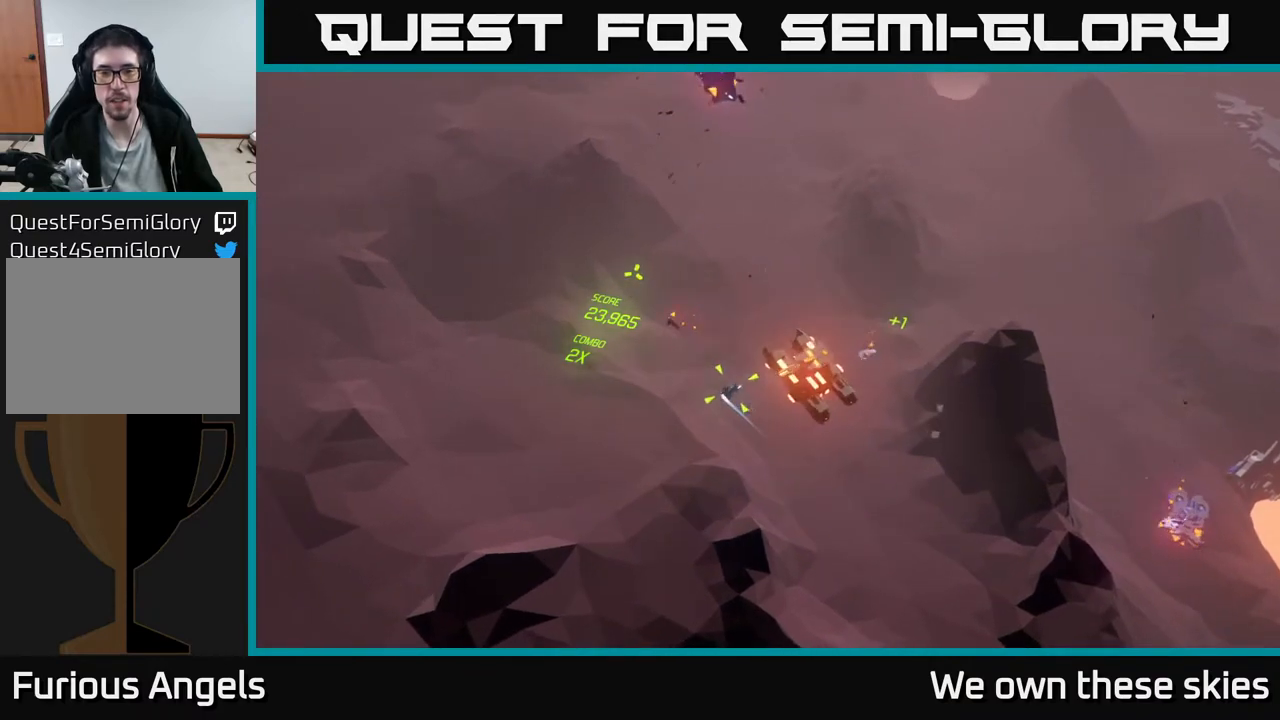
{"buttons": [], "left_stick": "right", "events": [[100, "left_stick", "right"]]}
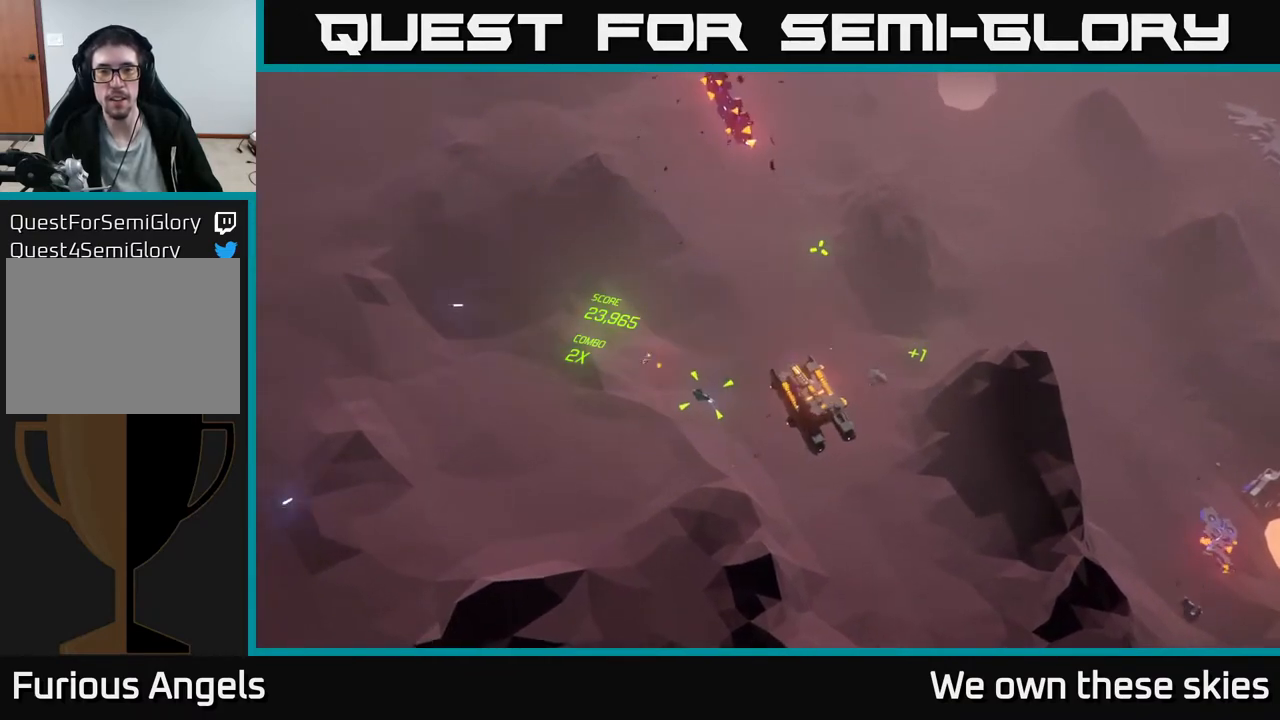
{"buttons": [], "left_stick": "center", "events": [[17, "left_stick", "center"]]}
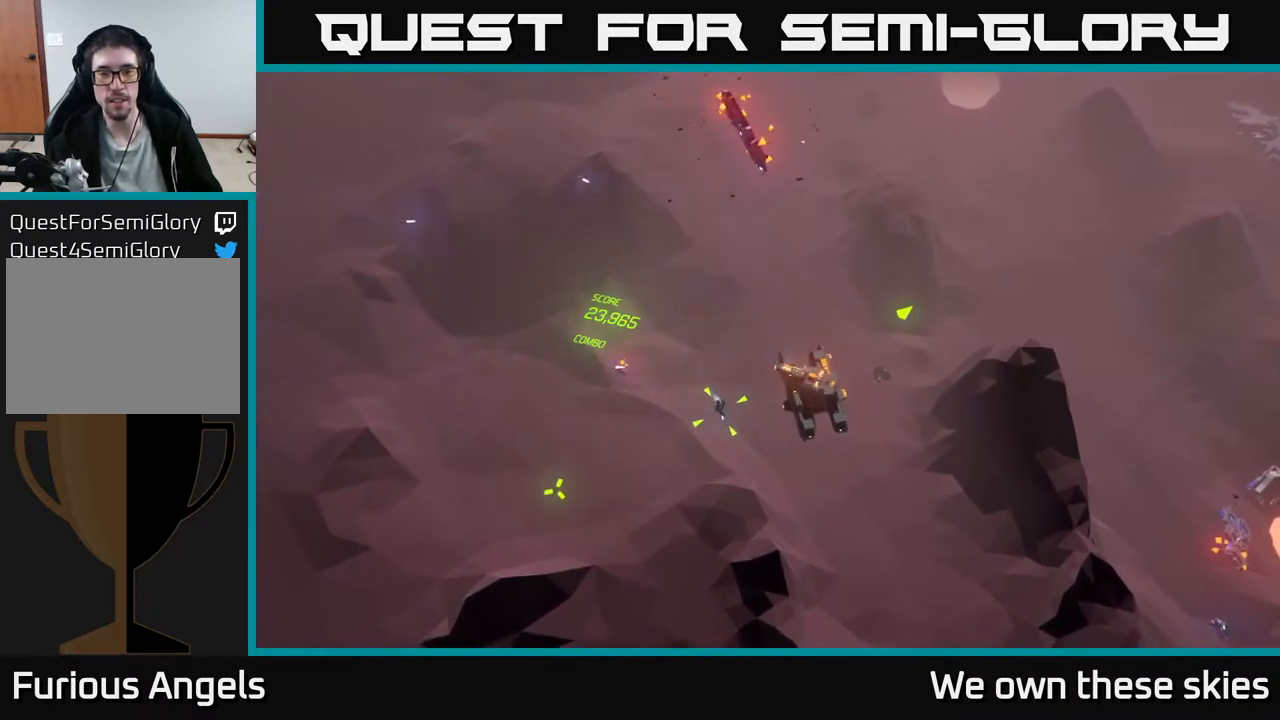
{"buttons": [], "left_stick": "right", "events": [[383, "left_stick", "right"]]}
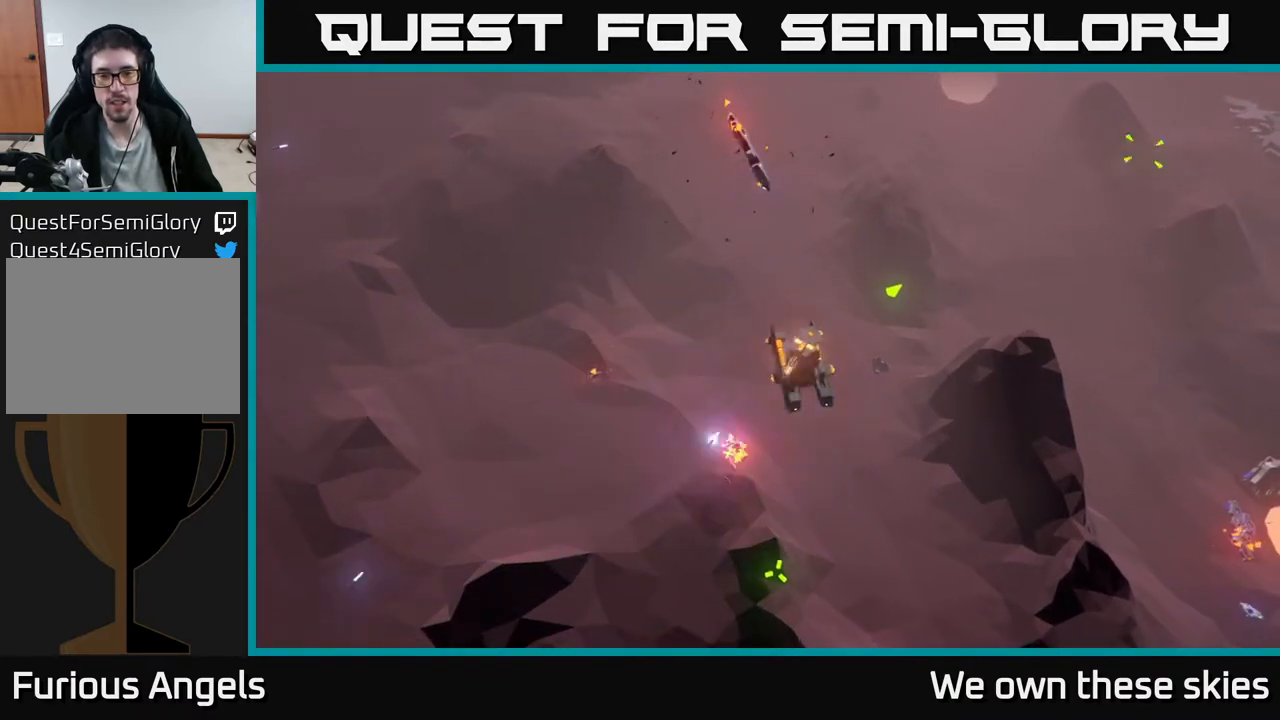
{"buttons": [], "left_stick": "center", "events": [[367, "left_stick", "center"]]}
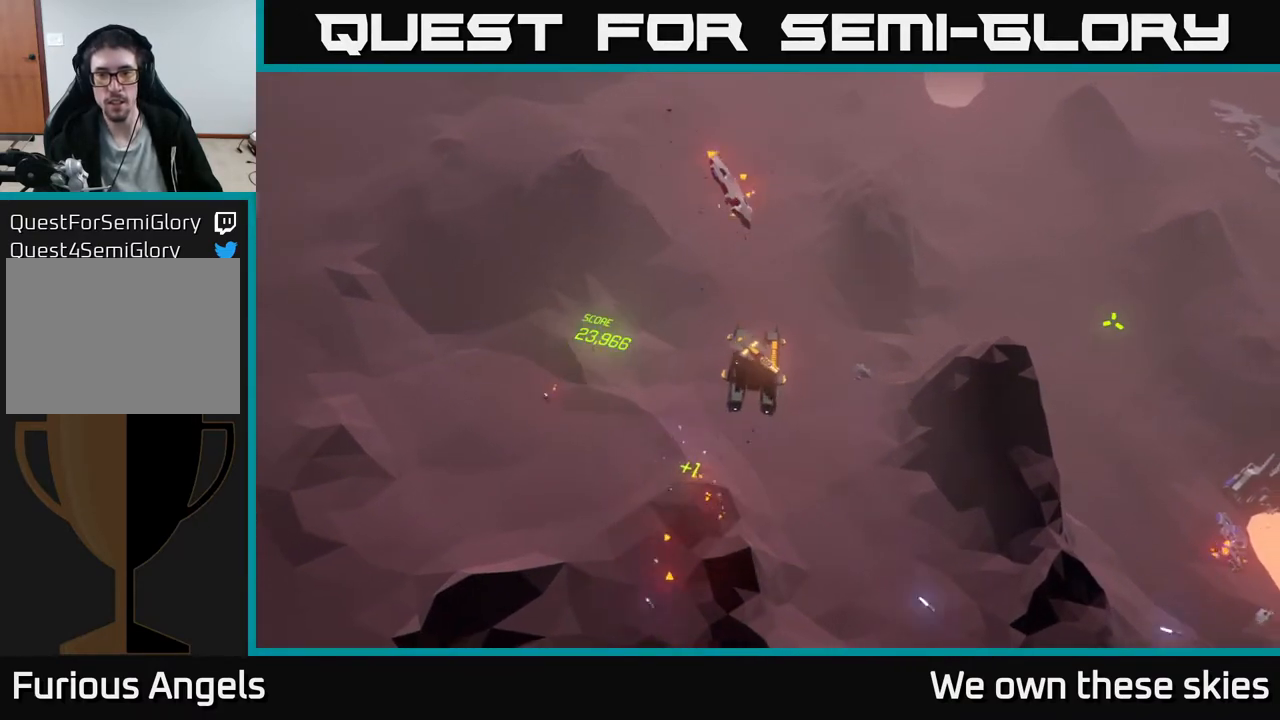
{"buttons": [], "left_stick": "right", "events": [[133, "left_stick", "right"]]}